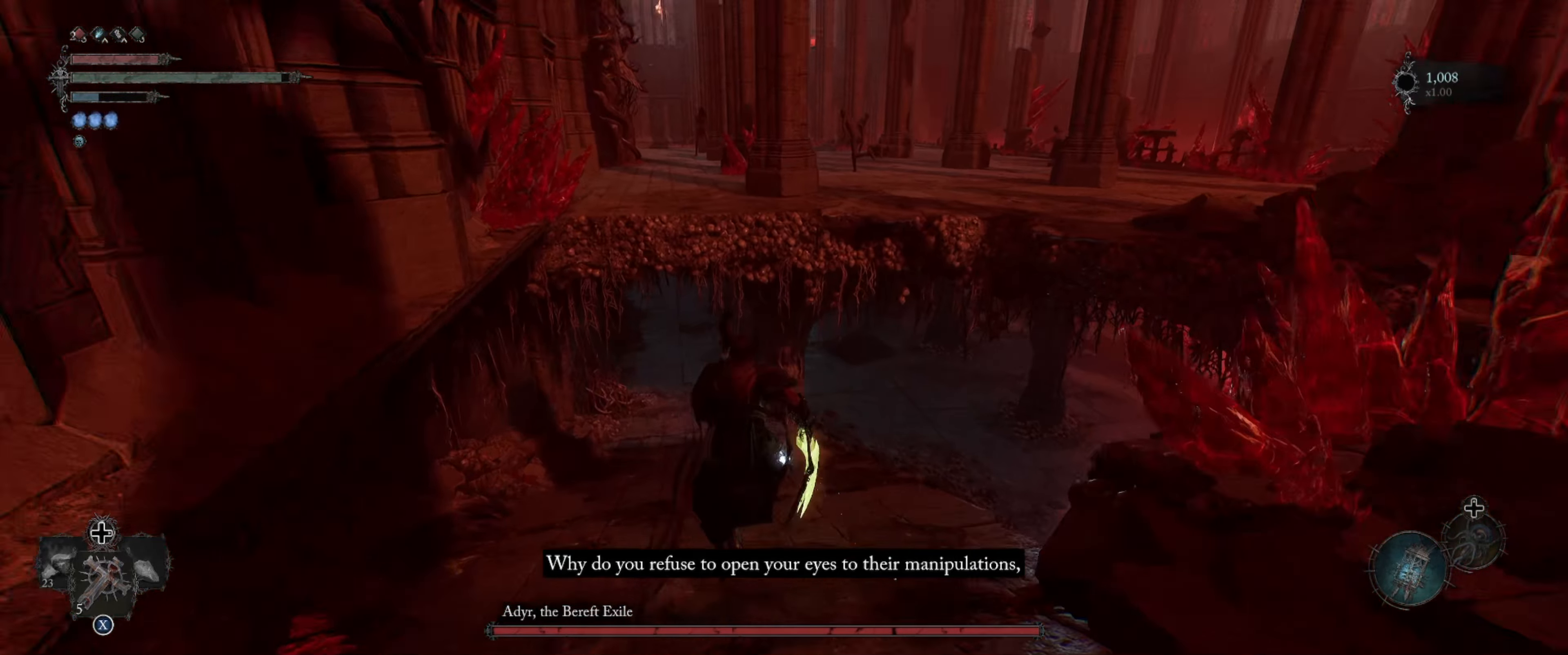
Gameplay with a controller (Xbox layout); each line is a JSON object with the inputs held at the frame after it. "events" lists button and stick changes between this image and that frame as [ms after this image, input, new state], when the widget could be followed in between. Not read: L3 R3.
{"buttons": [], "left_stick": "up-left", "right_stick": "center", "events": [[34, "right_stick", "down-right"], [267, "right_stick", "center"], [384, "left_stick", "up-left"]]}
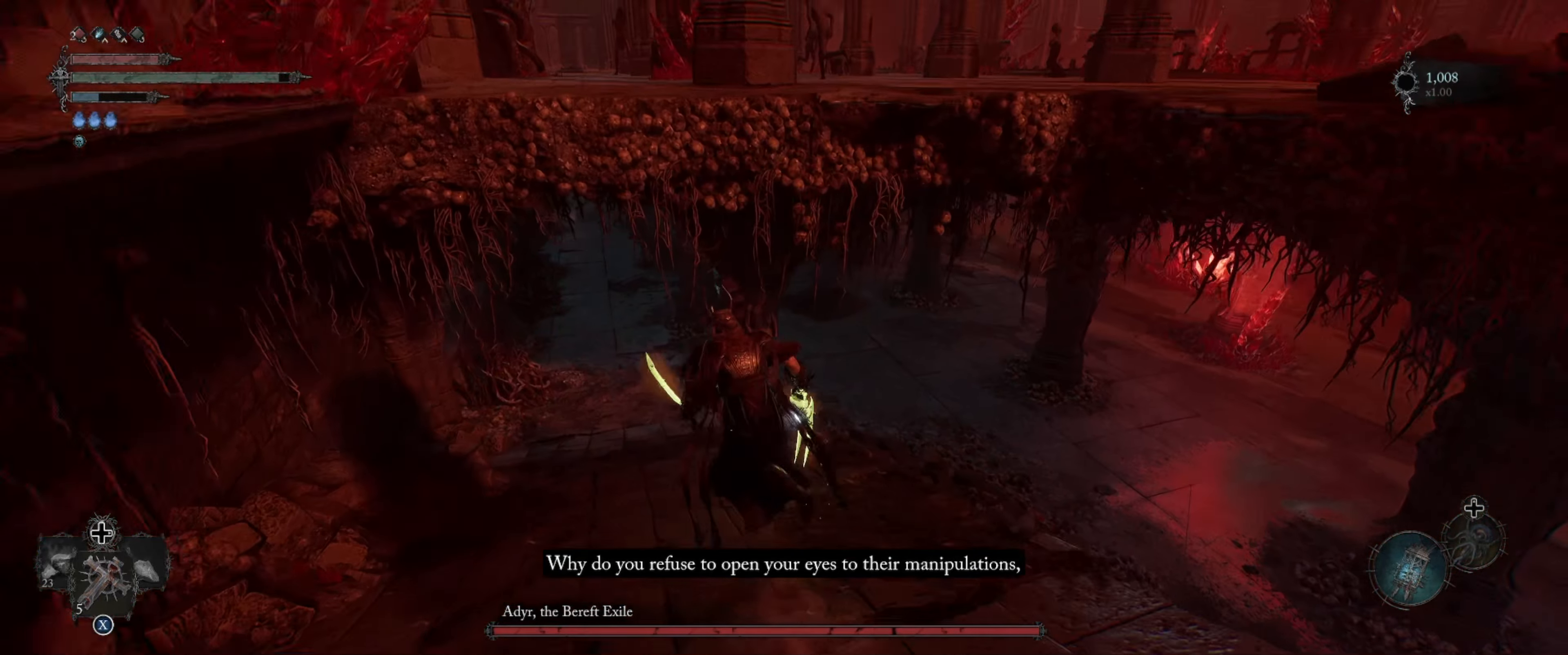
{"buttons": [], "left_stick": "up", "right_stick": "center", "events": [[167, "right_stick", "up"], [284, "left_stick", "up"], [384, "right_stick", "center"]]}
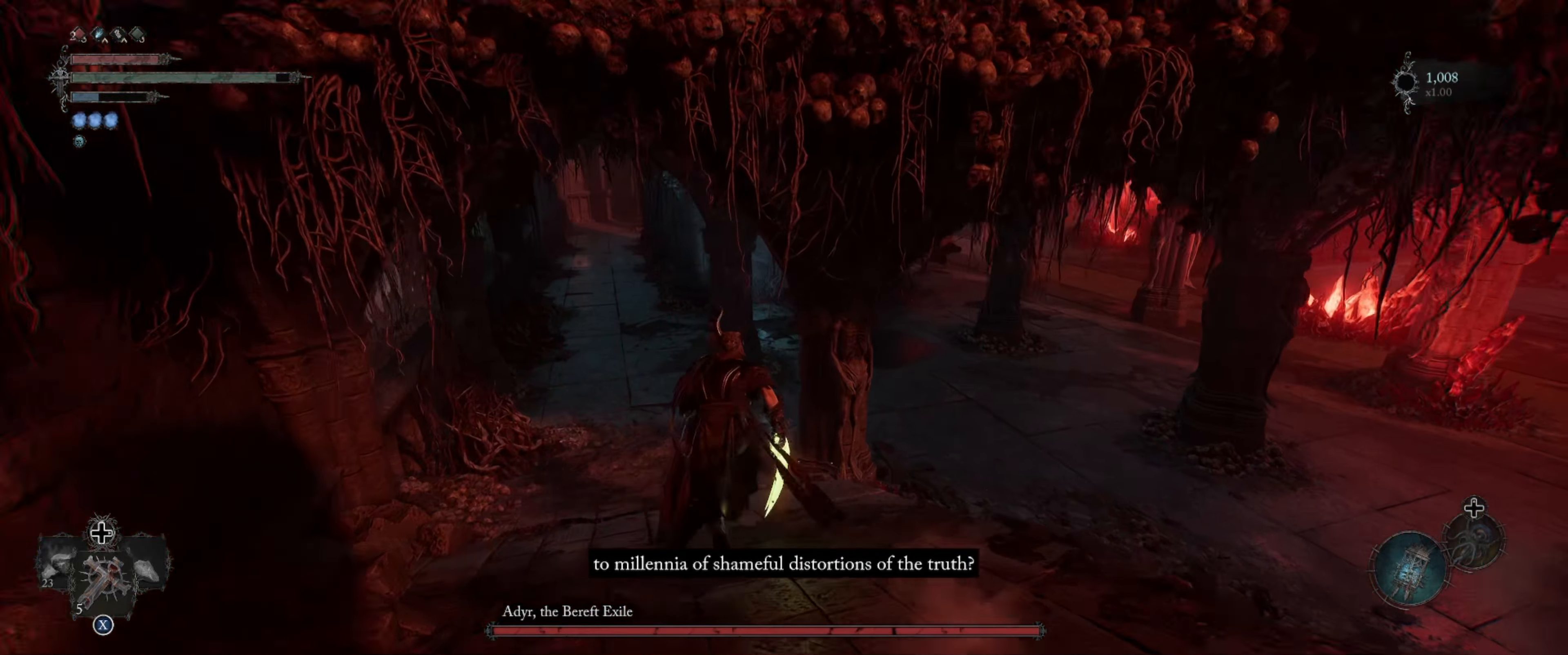
{"buttons": [], "left_stick": "up-left", "right_stick": "center", "events": [[484, "left_stick", "up-left"]]}
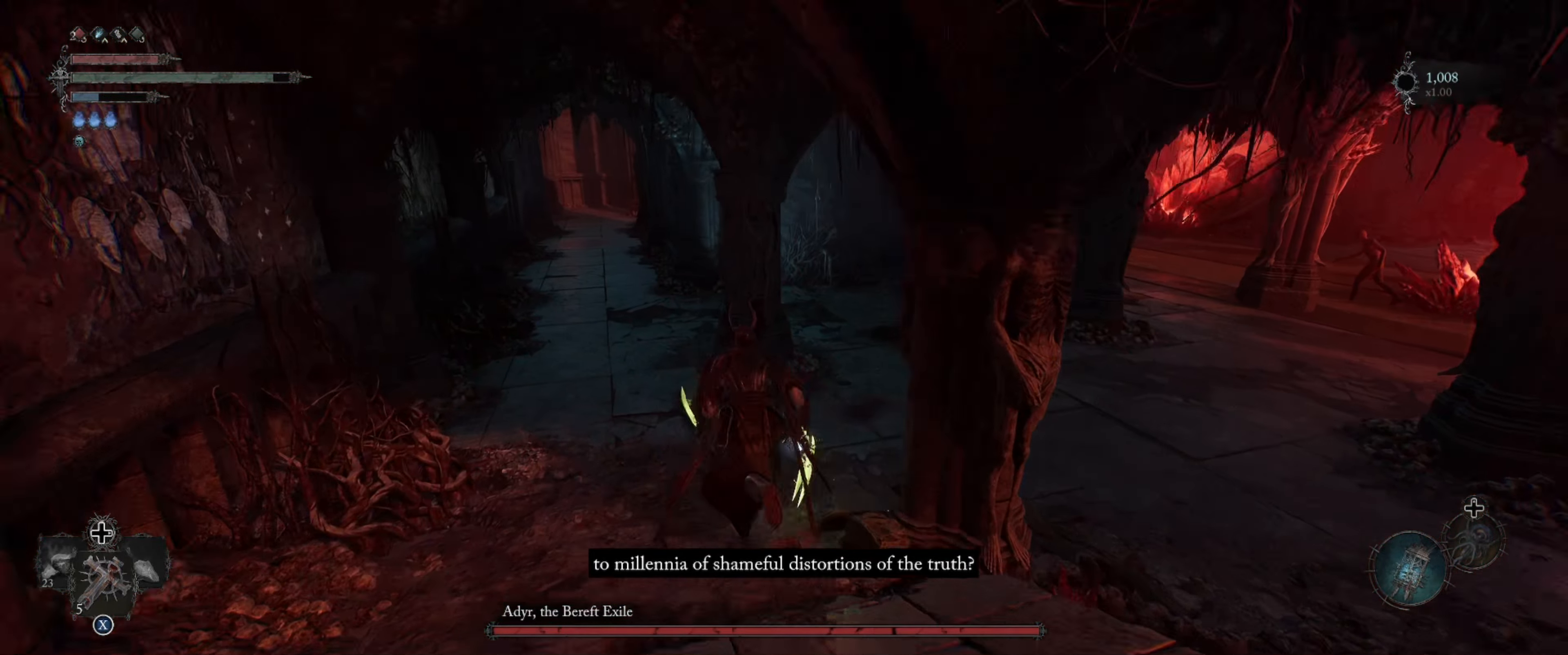
{"buttons": [], "left_stick": "up-left", "right_stick": "right", "events": [[184, "right_stick", "right"]]}
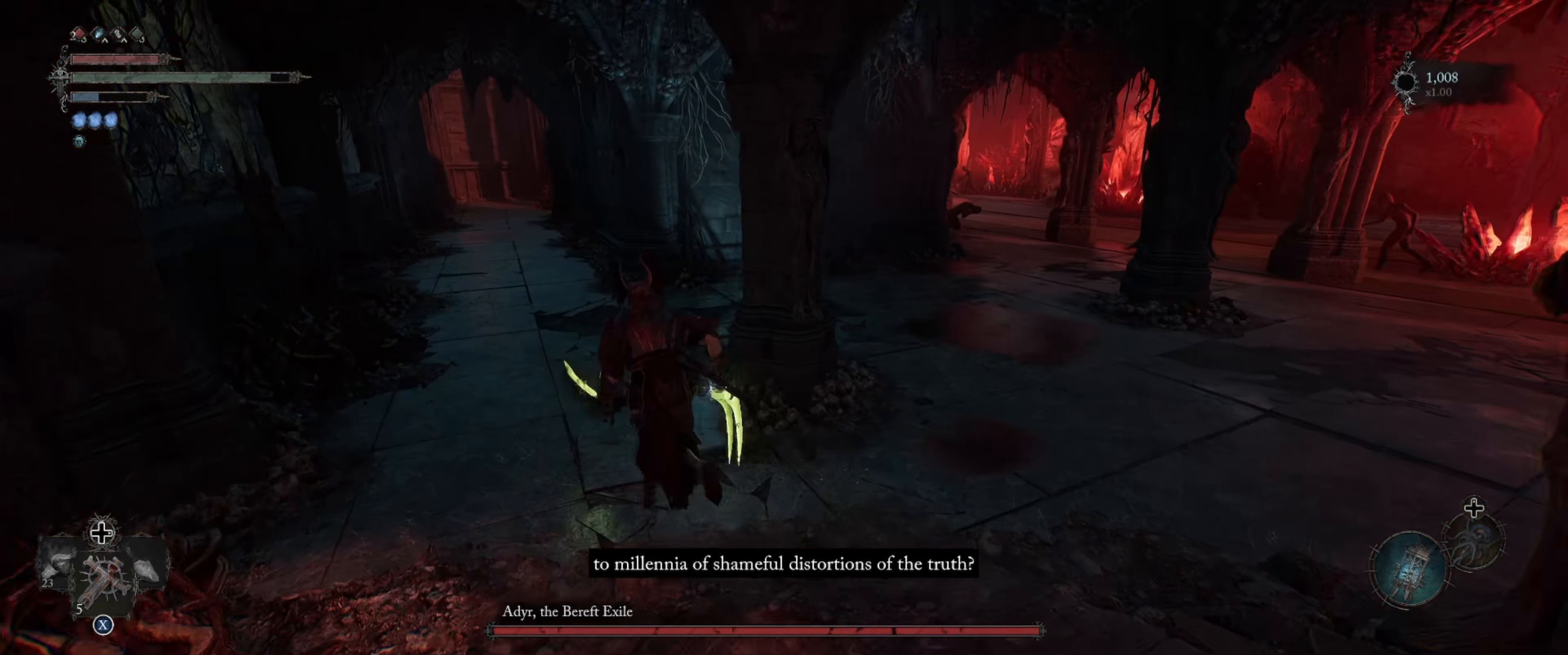
{"buttons": [], "left_stick": "up", "right_stick": "right", "events": [[317, "left_stick", "up"]]}
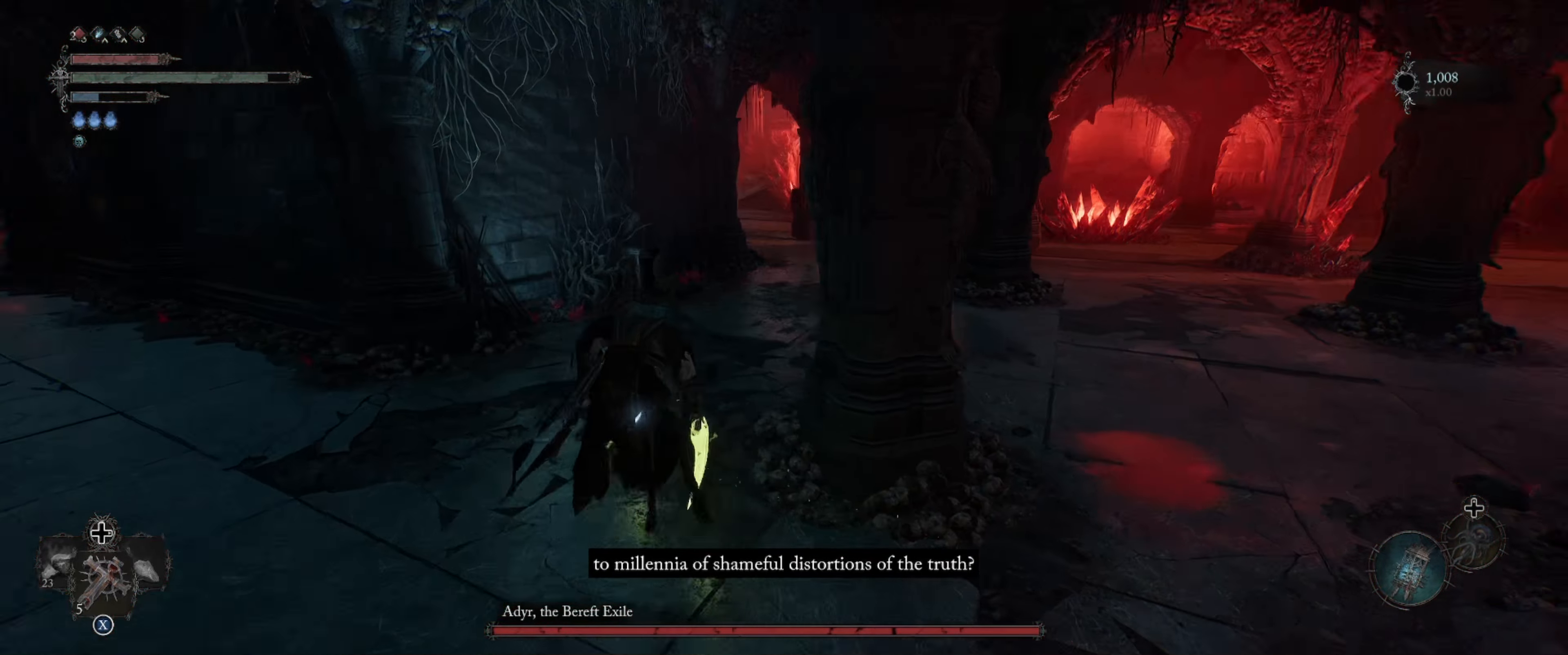
{"buttons": [], "left_stick": "up", "right_stick": "center", "events": [[133, "right_stick", "center"]]}
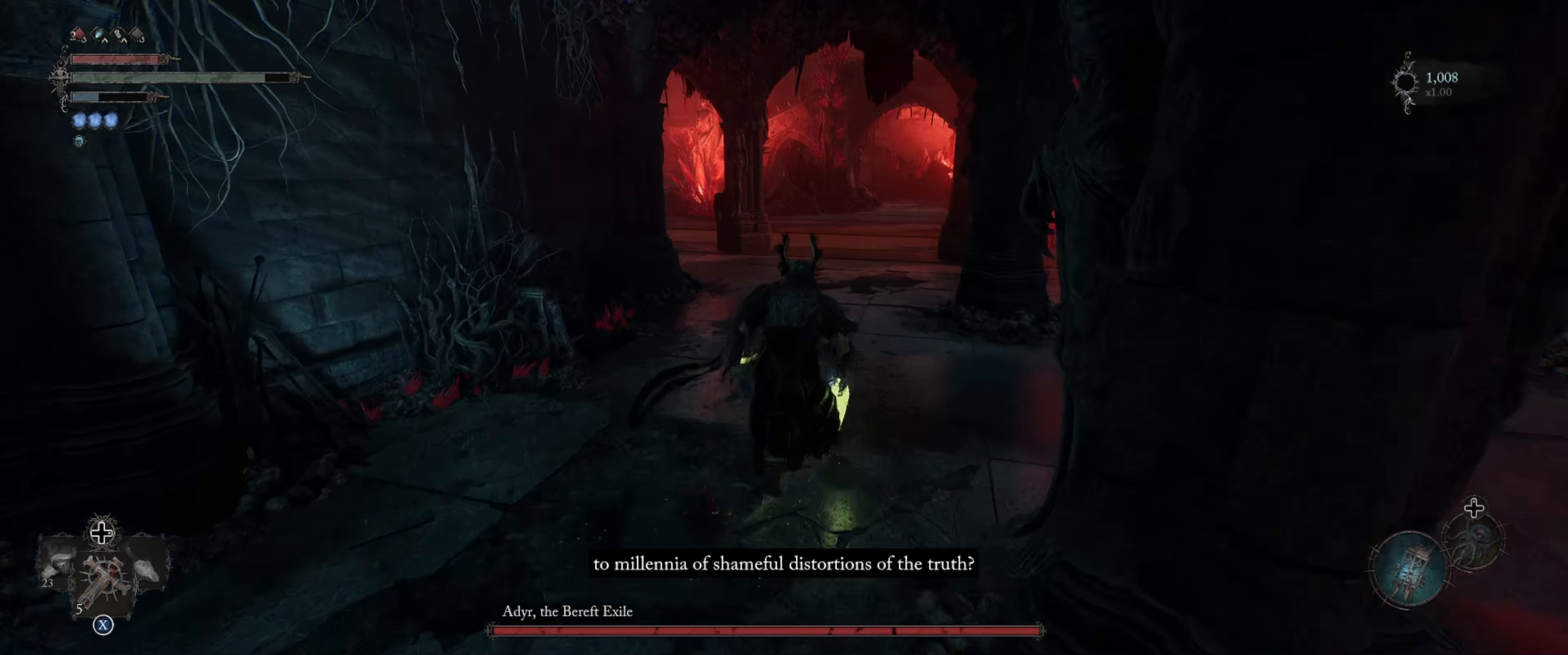
{"buttons": [], "left_stick": "up", "right_stick": "center", "events": []}
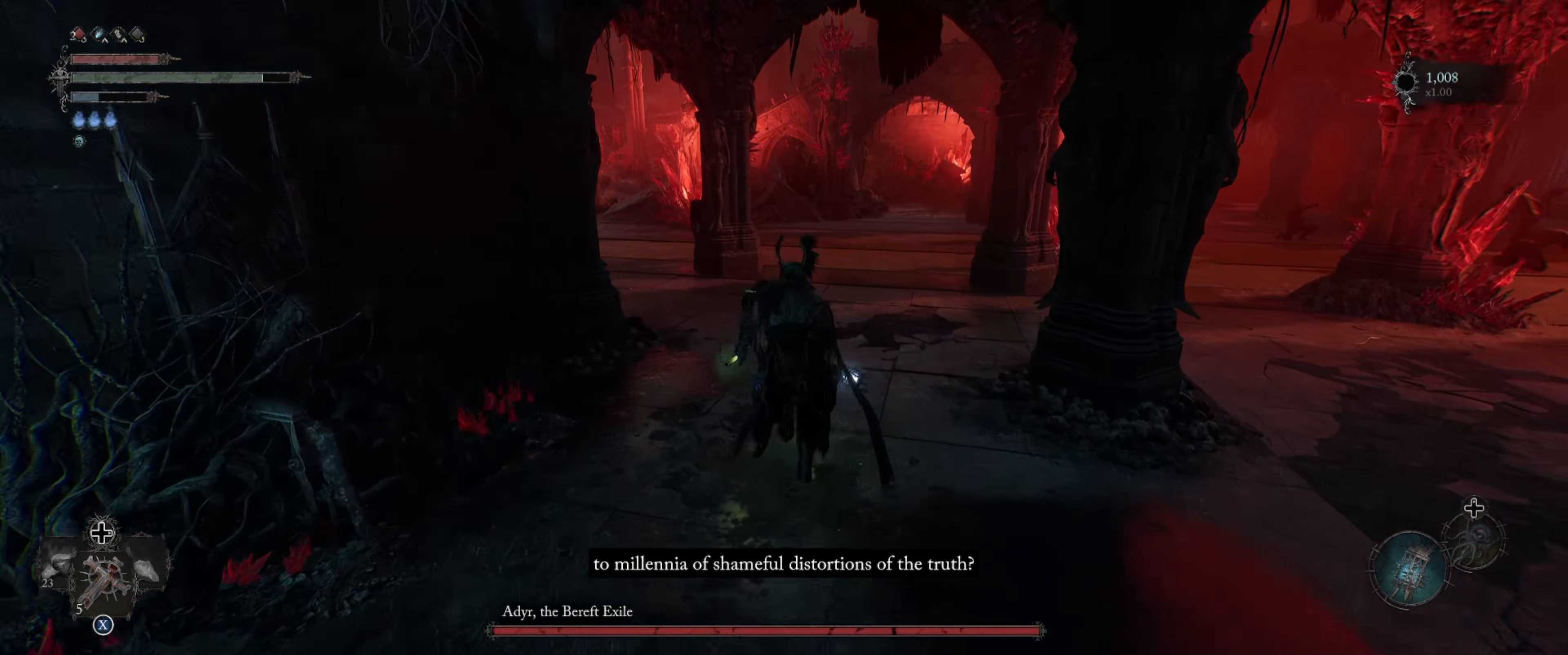
{"buttons": [], "left_stick": "up", "right_stick": "left", "events": [[350, "right_stick", "left"]]}
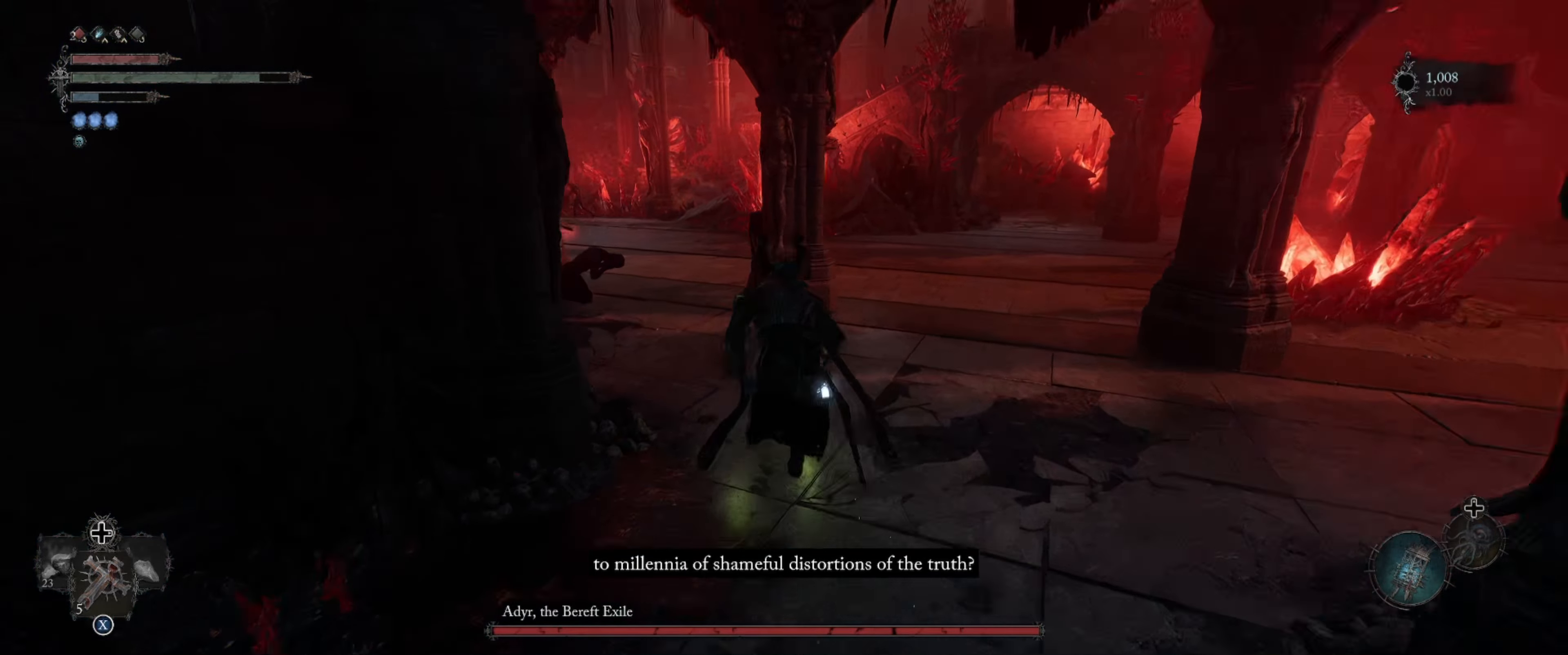
{"buttons": [], "left_stick": "up", "right_stick": "left", "events": []}
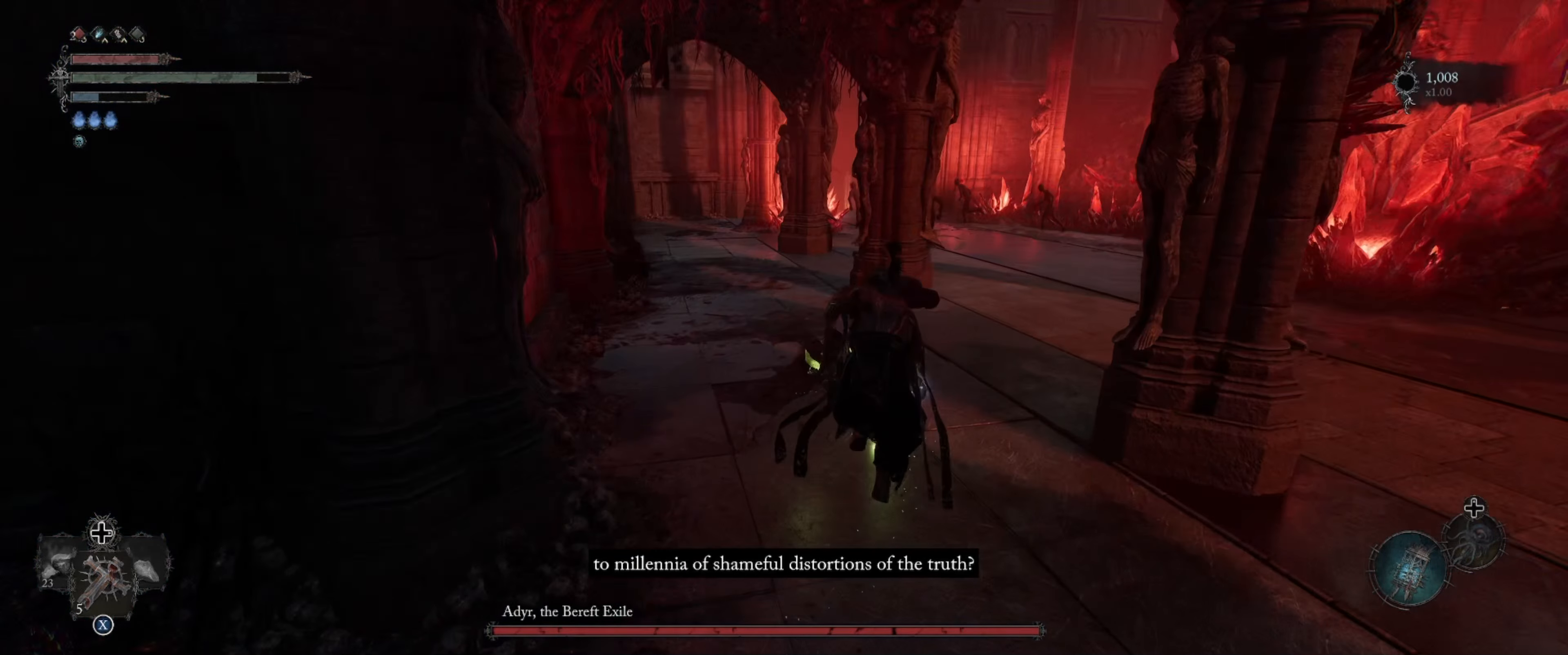
{"buttons": [], "left_stick": "up", "right_stick": "center", "events": [[150, "right_stick", "center"]]}
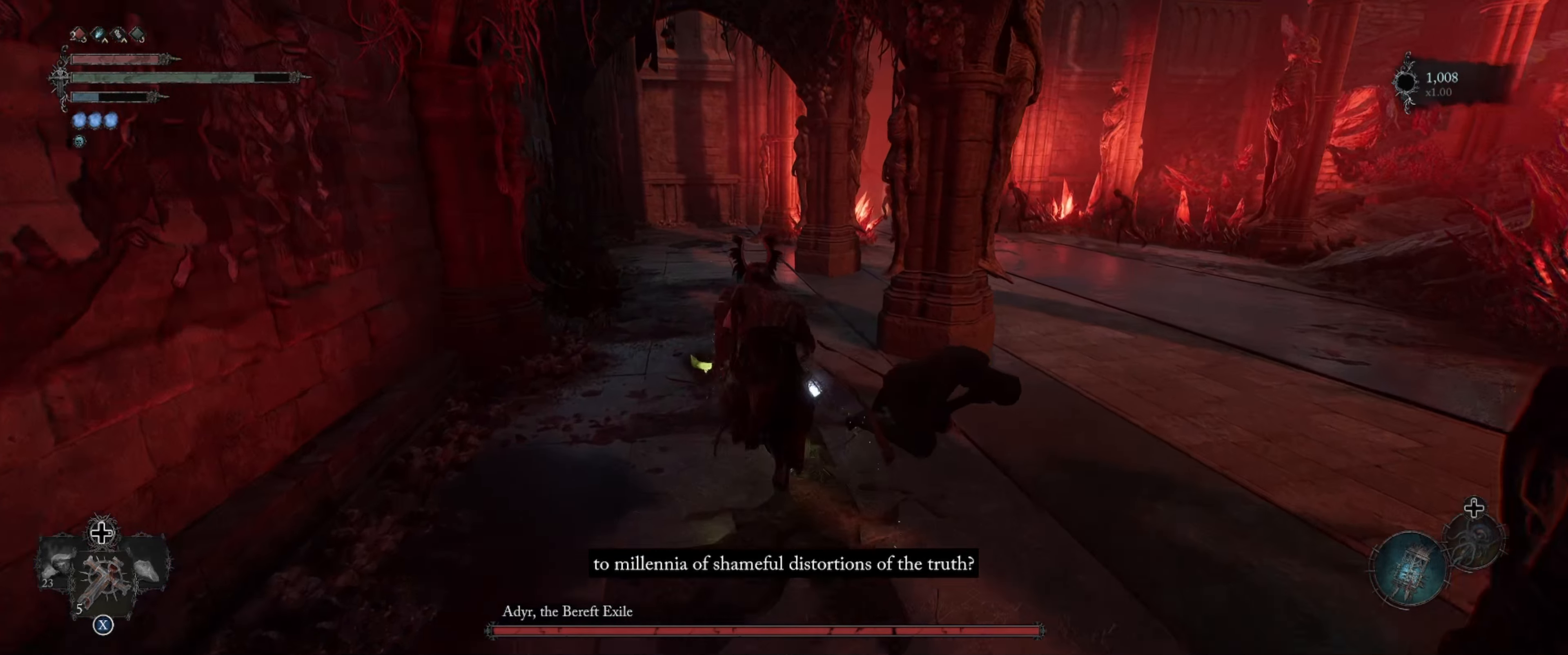
{"buttons": [], "left_stick": "up", "right_stick": "right", "events": [[200, "right_stick", "right"]]}
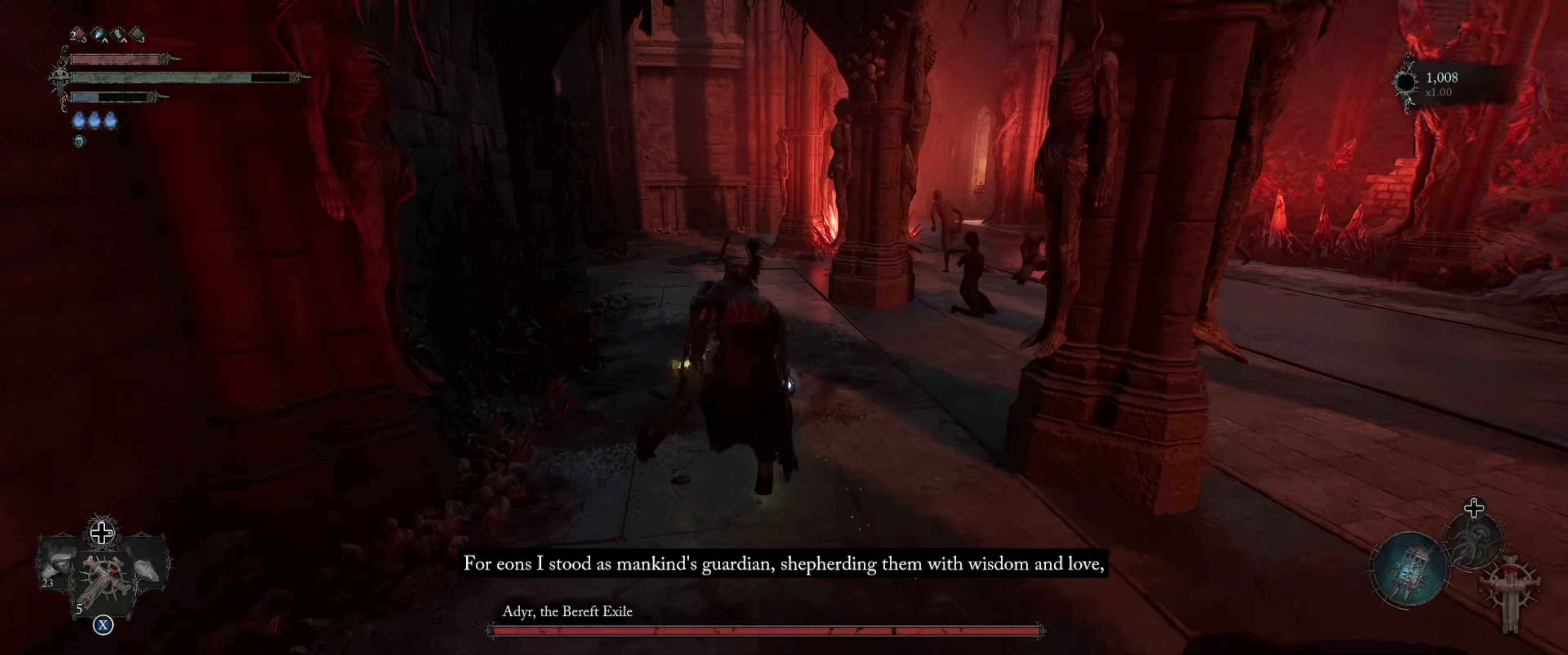
{"buttons": [], "left_stick": "up", "right_stick": "right", "events": []}
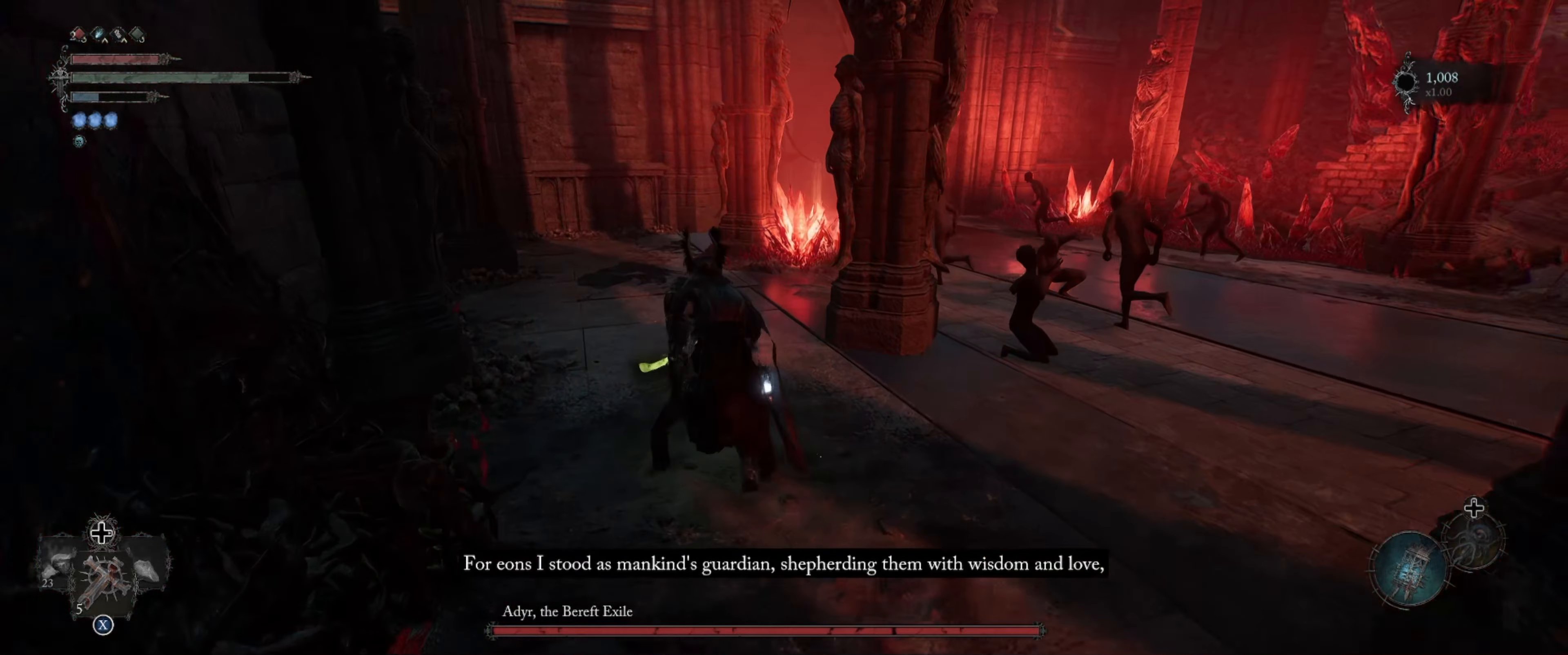
{"buttons": [], "left_stick": "up", "right_stick": "right", "events": []}
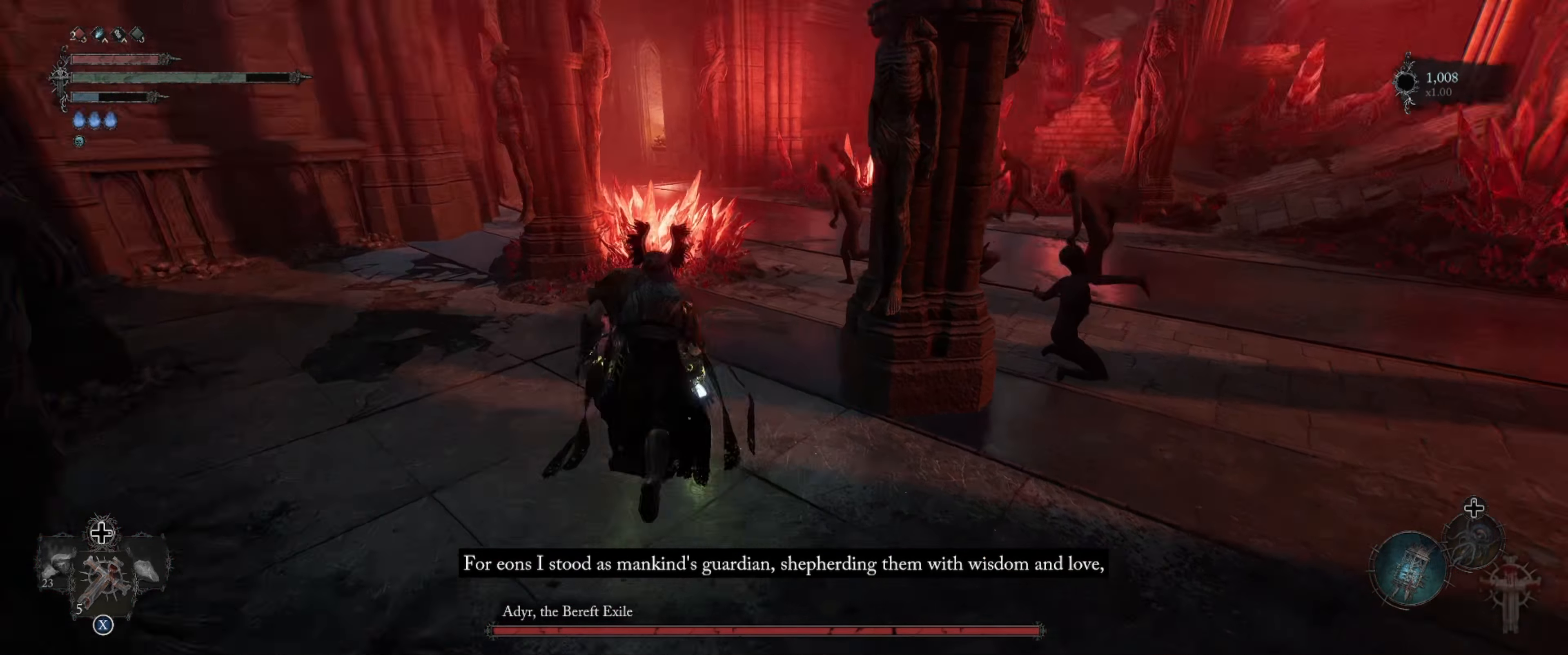
{"buttons": [], "left_stick": "center", "right_stick": "center", "events": [[183, "R1", "down"], [333, "R1", "up"], [333, "right_stick", "center"], [483, "left_stick", "center"]]}
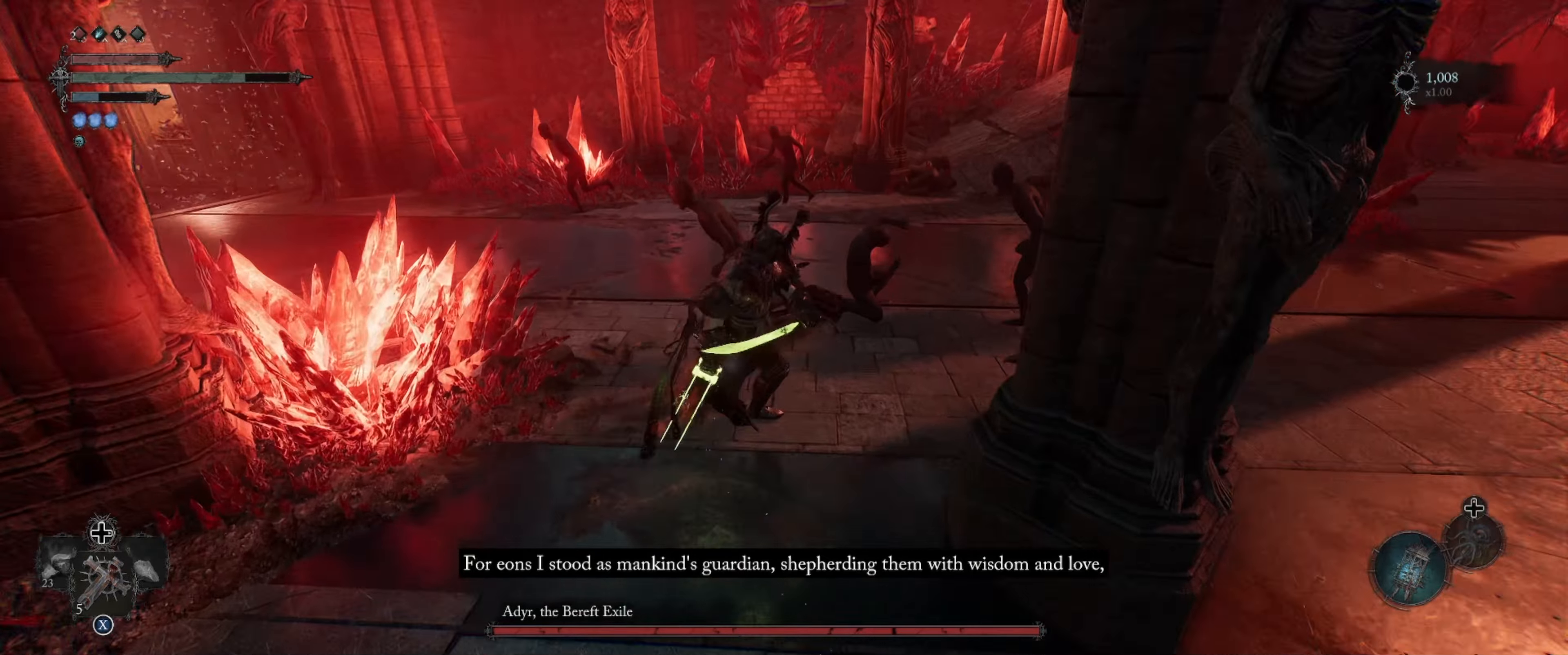
{"buttons": [], "left_stick": "center", "right_stick": "center", "events": []}
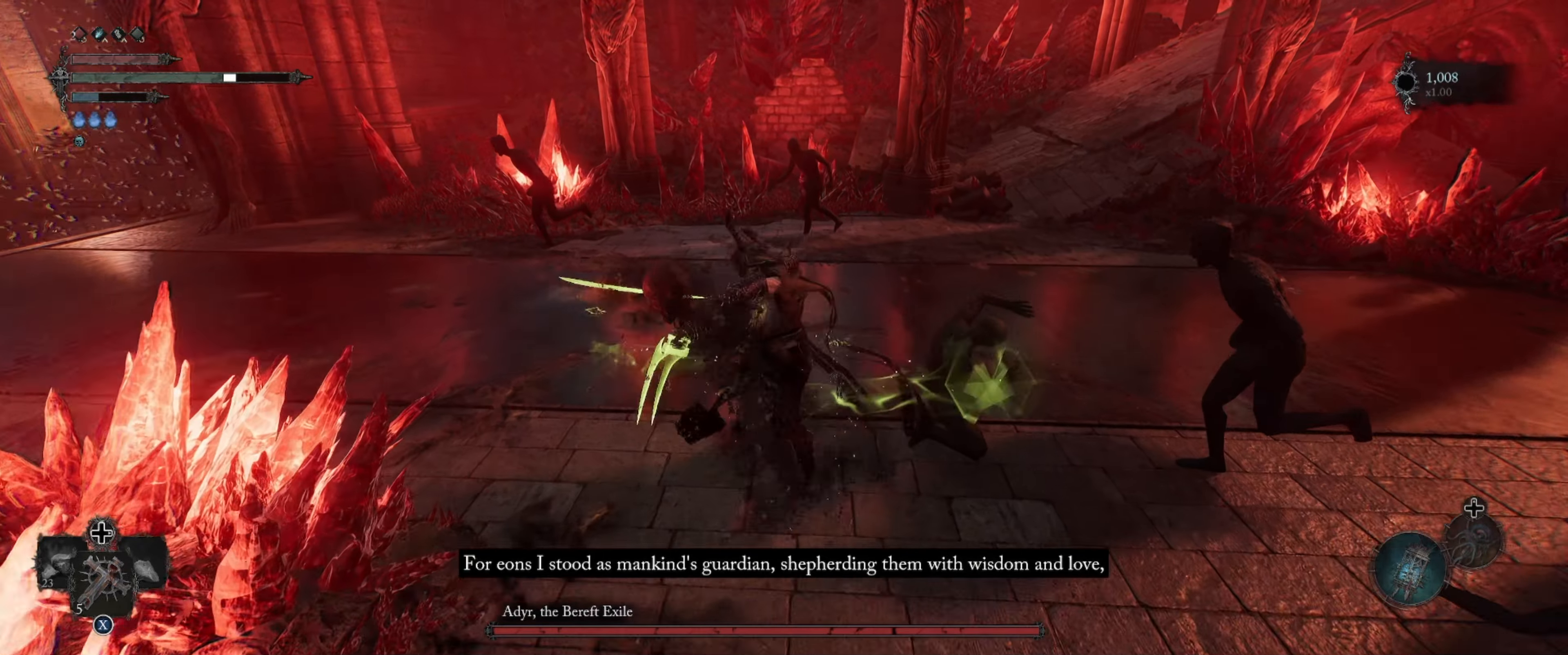
{"buttons": [], "left_stick": "up", "right_stick": "right", "events": [[83, "right_stick", "right"], [433, "left_stick", "up"]]}
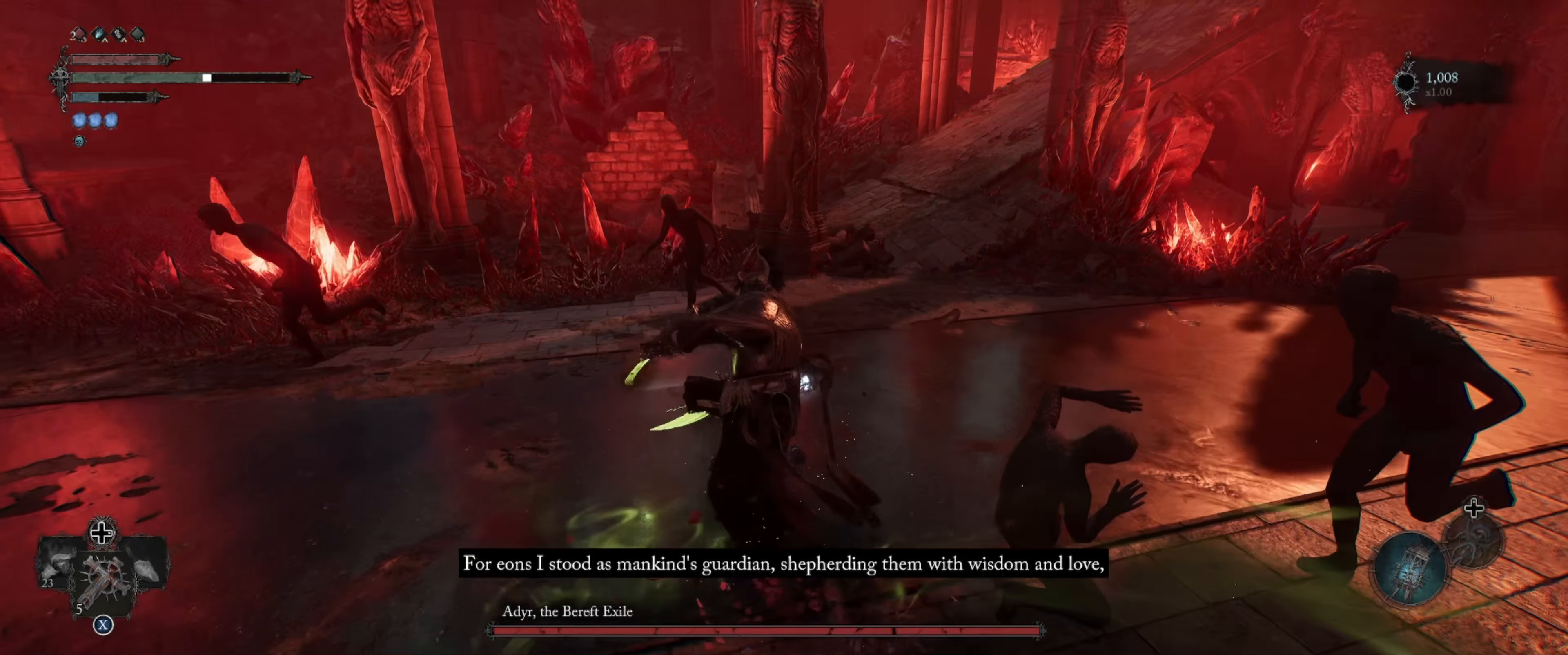
{"buttons": [], "left_stick": "up", "right_stick": "right", "events": [[33, "right_stick", "center"], [133, "right_stick", "right"]]}
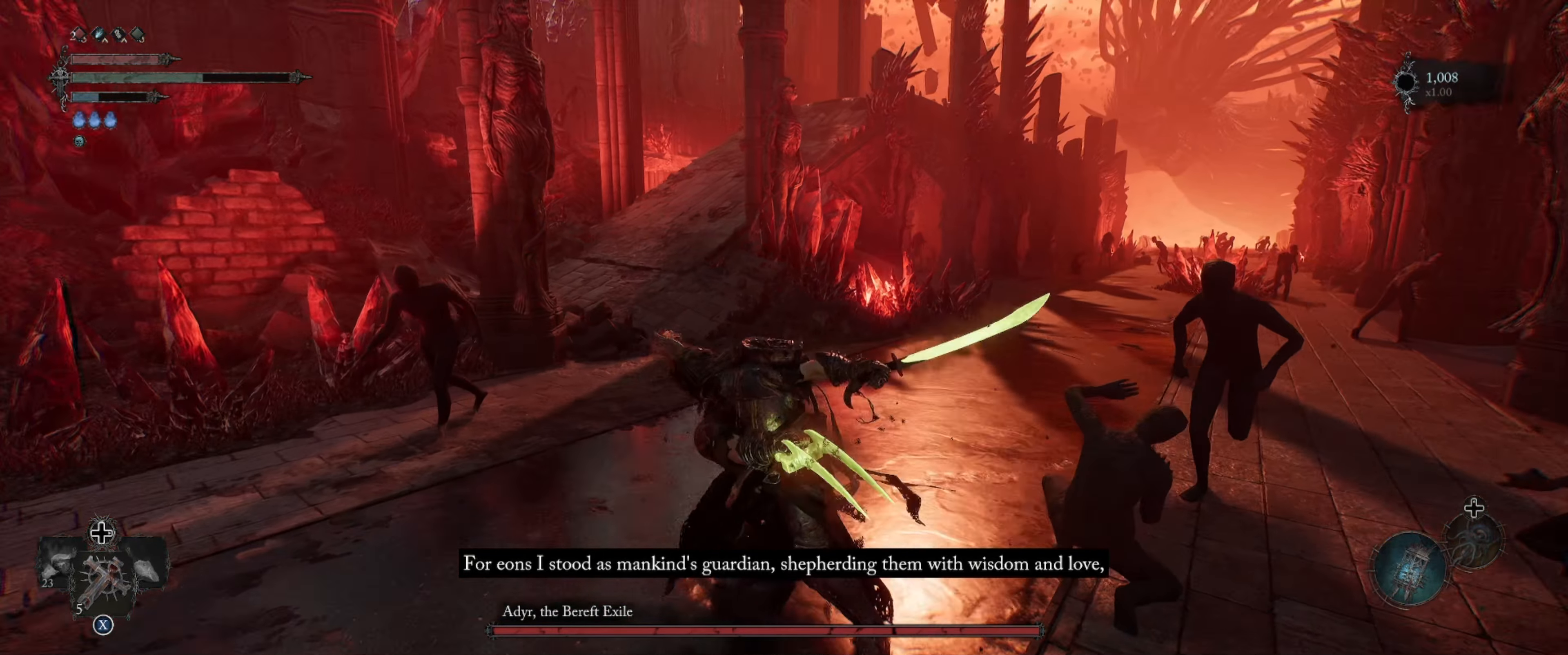
{"buttons": [], "left_stick": "up", "right_stick": "center", "events": [[67, "right_stick", "center"]]}
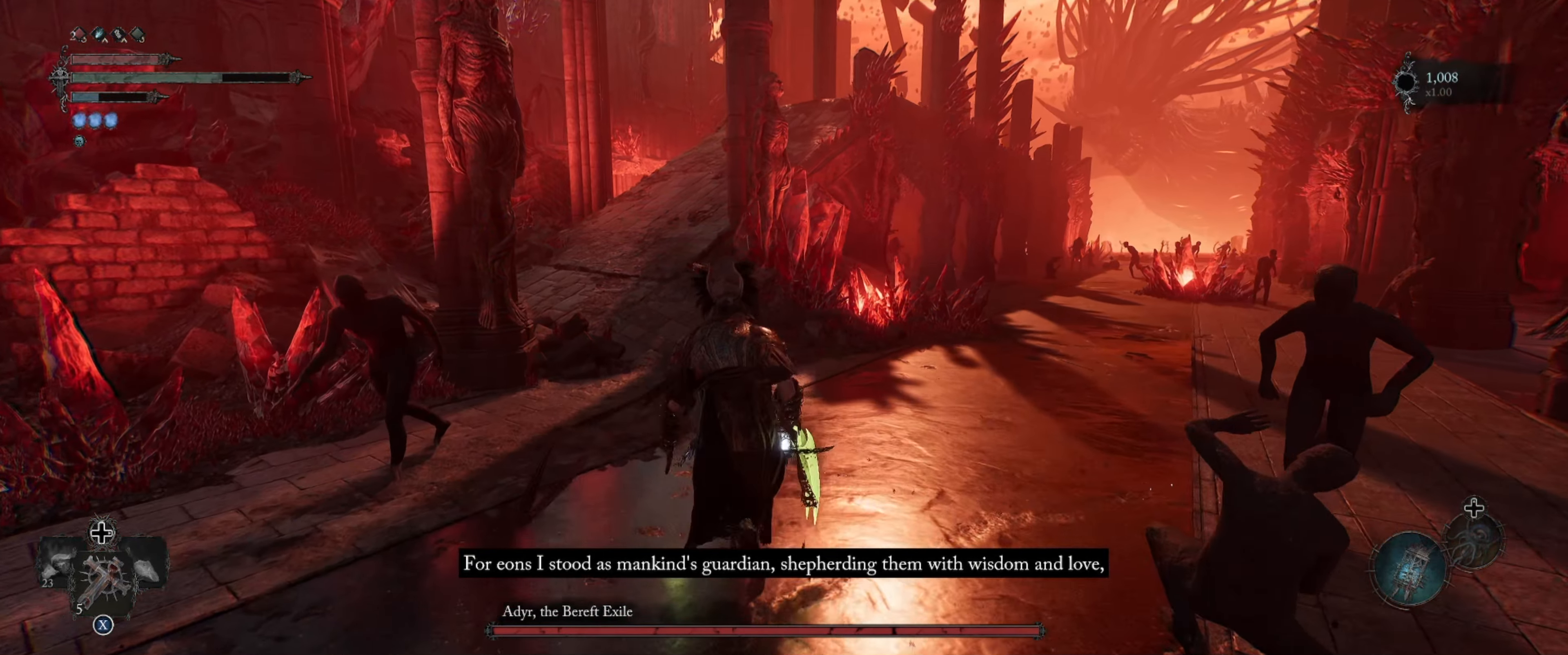
{"buttons": [], "left_stick": "up", "right_stick": "center", "events": []}
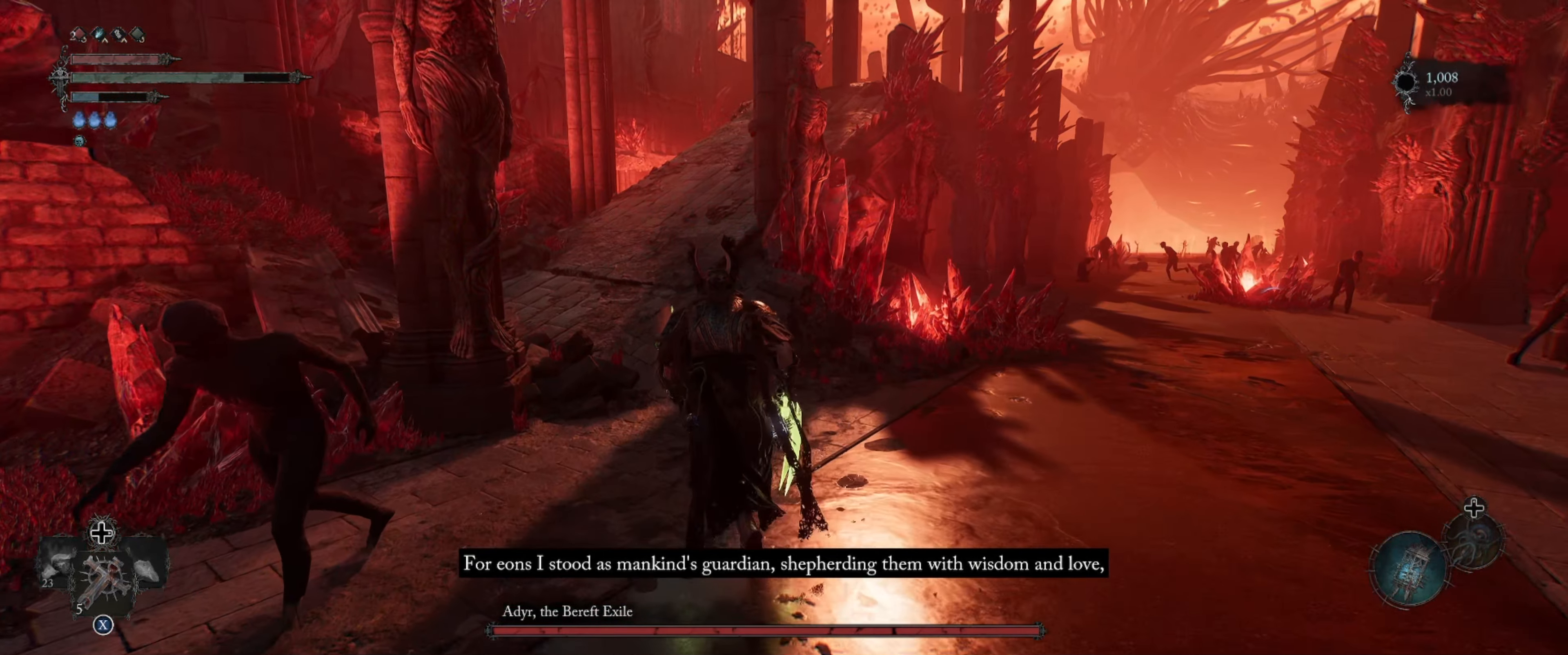
{"buttons": [], "left_stick": "up", "right_stick": "center", "events": []}
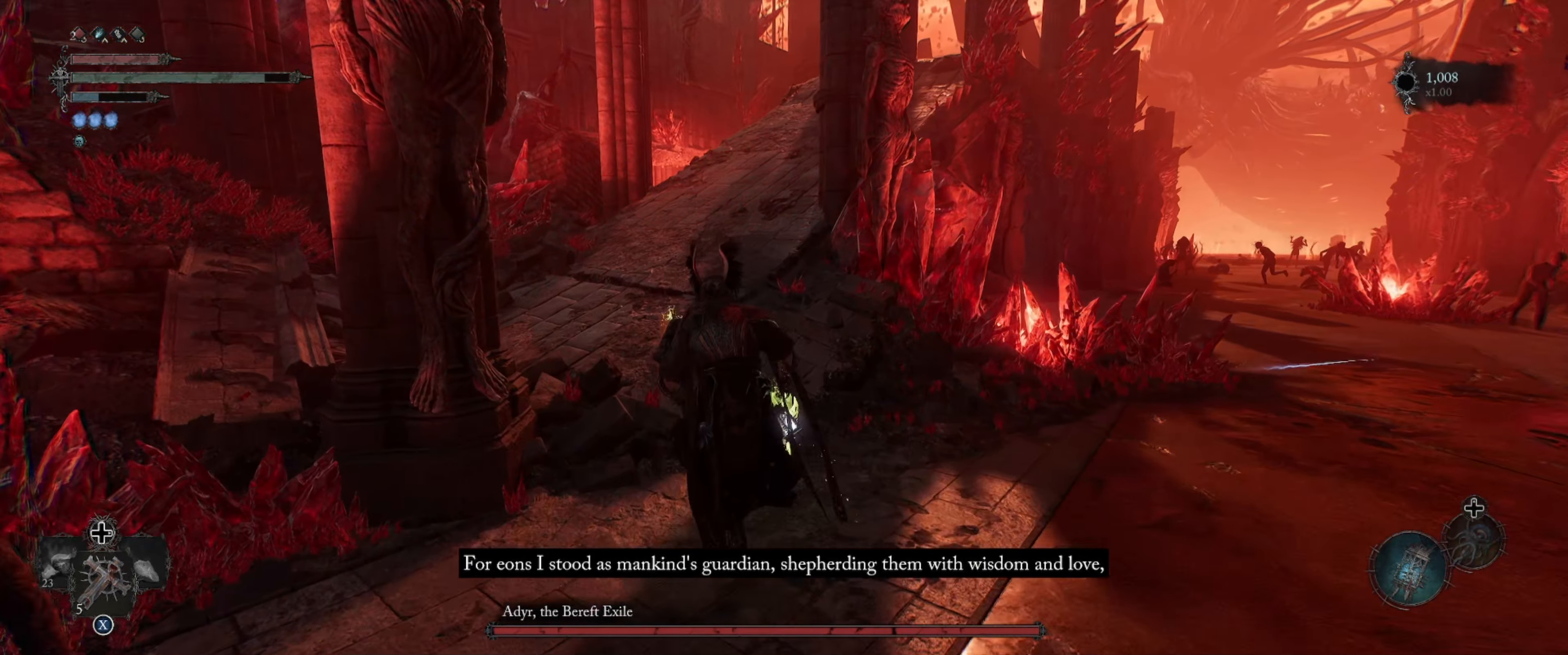
{"buttons": [], "left_stick": "up", "right_stick": "center", "events": []}
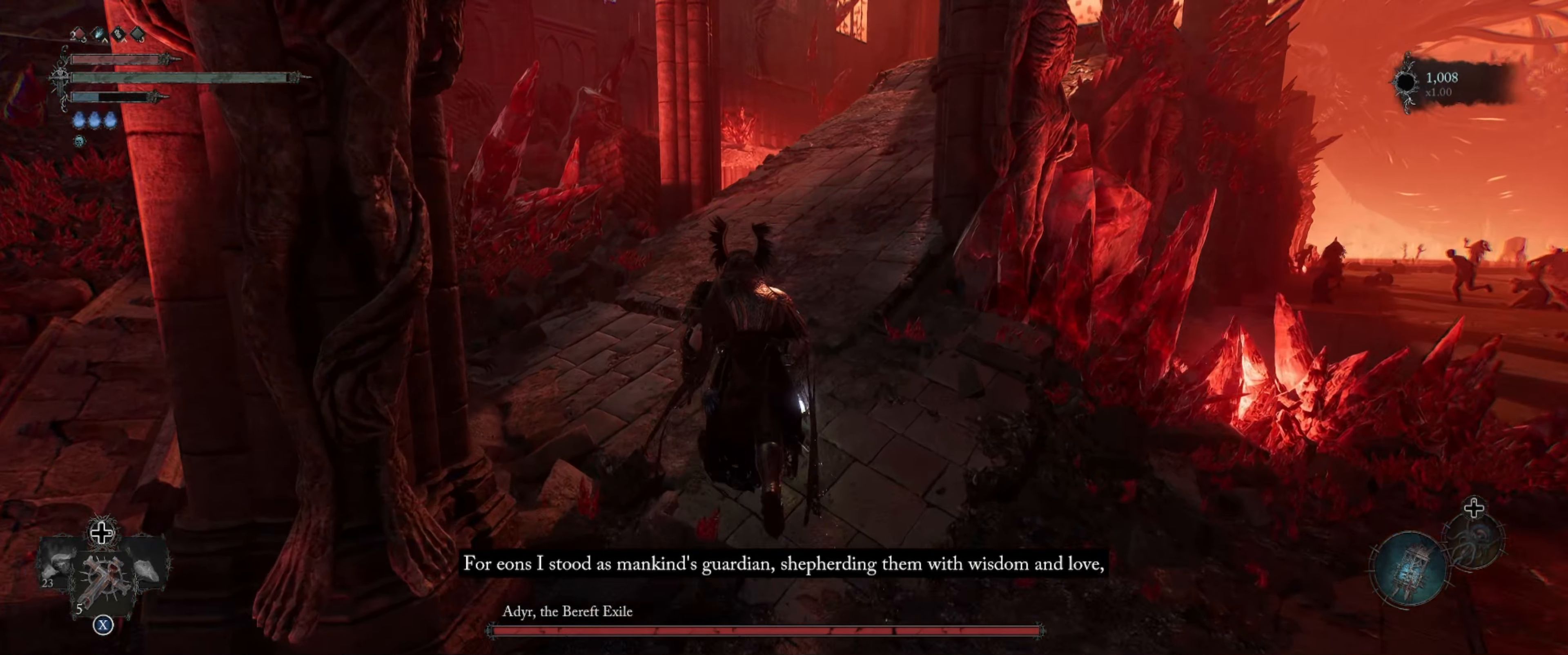
{"buttons": [], "left_stick": "up", "right_stick": "right", "events": [[283, "right_stick", "right"]]}
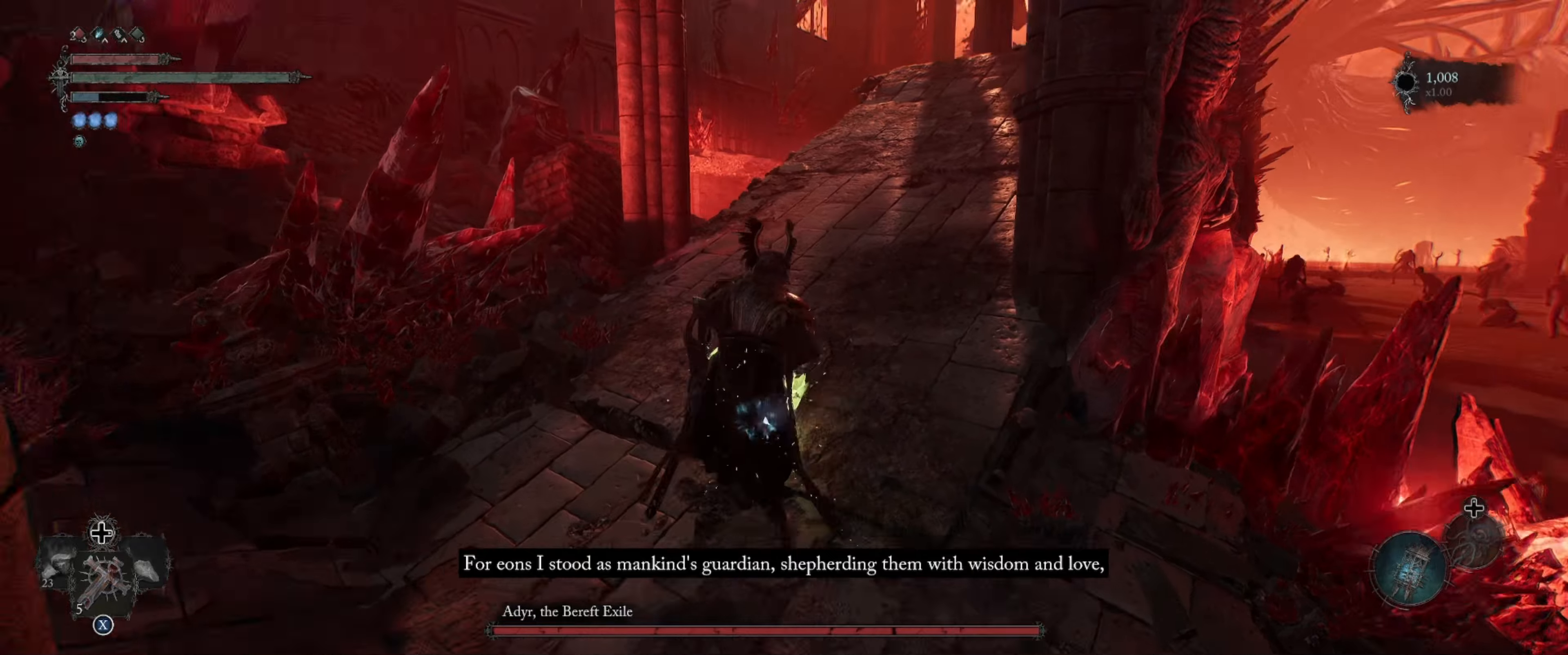
{"buttons": [], "left_stick": "up", "right_stick": "center", "events": [[167, "right_stick", "up-right"], [300, "right_stick", "center"]]}
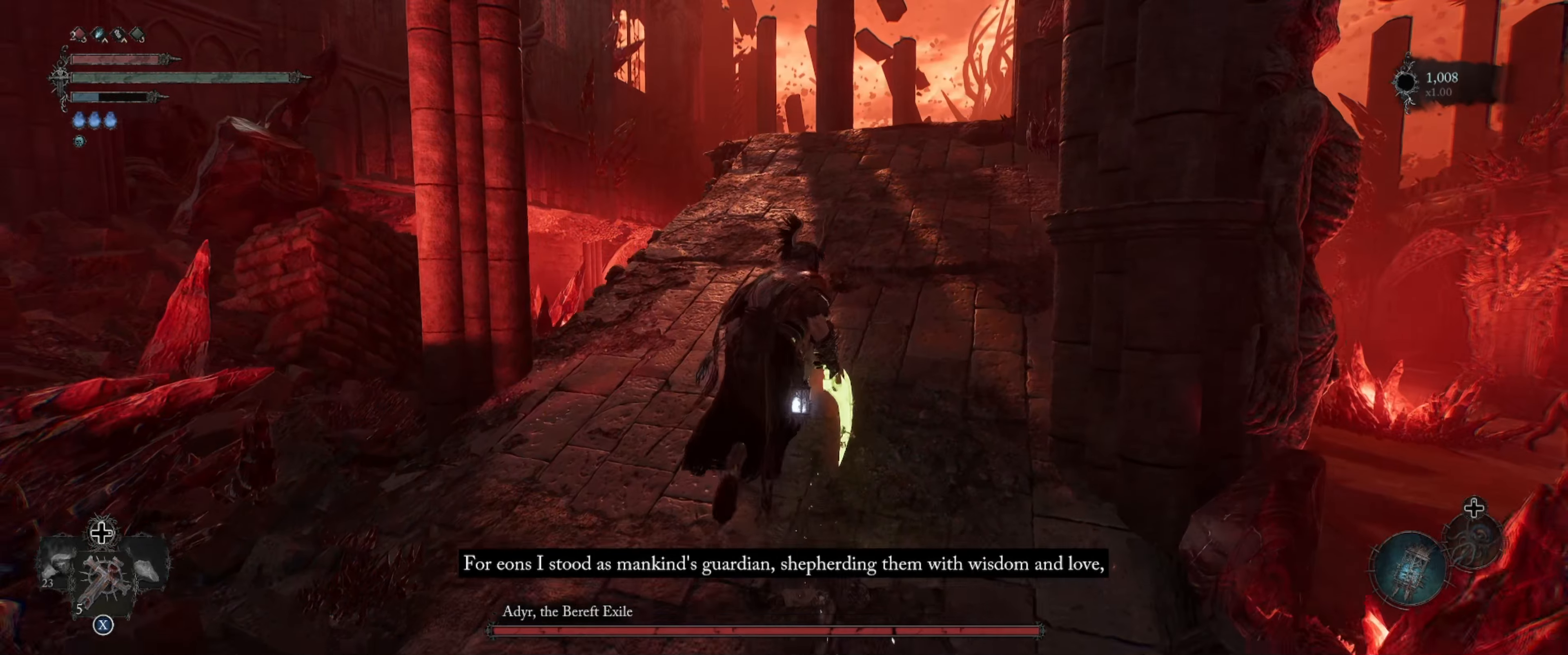
{"buttons": [], "left_stick": "up", "right_stick": "center", "events": [[184, "right_stick", "right"], [417, "right_stick", "center"]]}
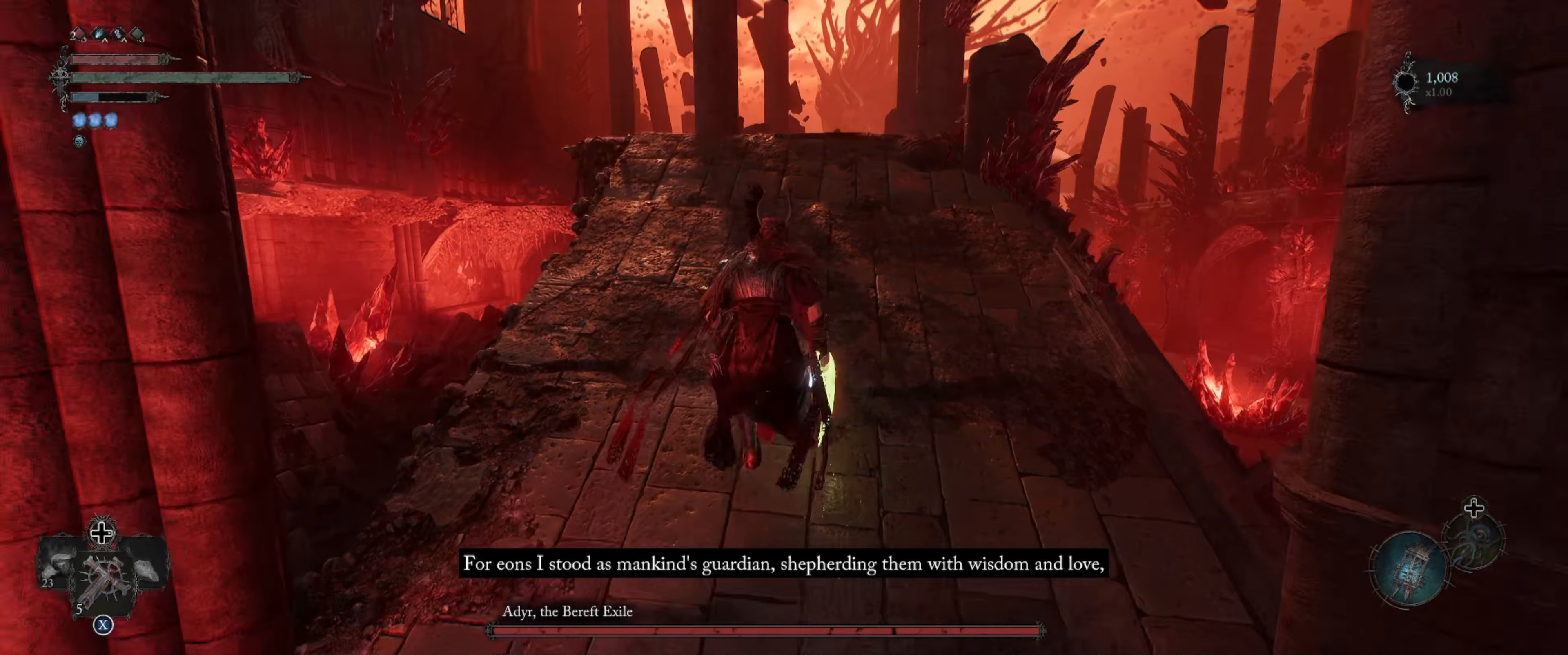
{"buttons": [], "left_stick": "up", "right_stick": "center", "events": []}
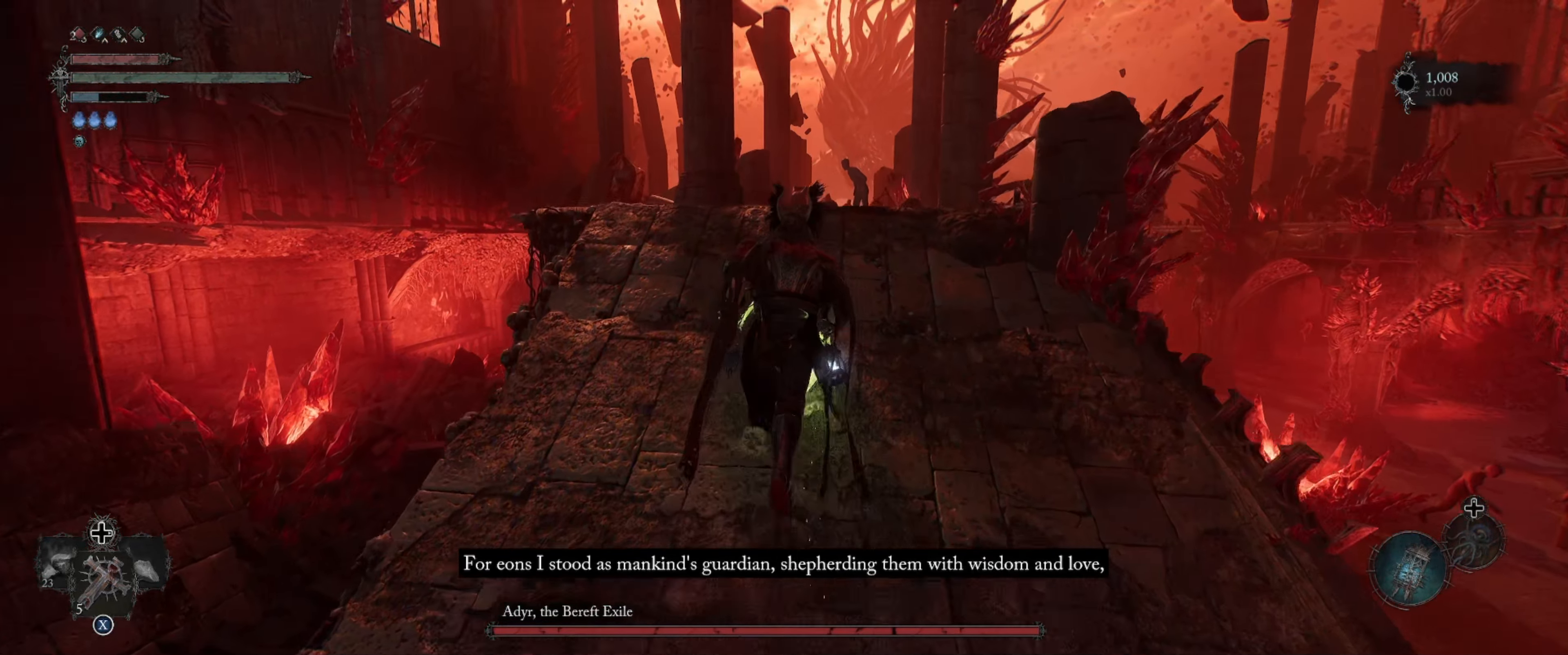
{"buttons": [], "left_stick": "up", "right_stick": "center", "events": [[67, "right_stick", "down-left"], [450, "right_stick", "center"]]}
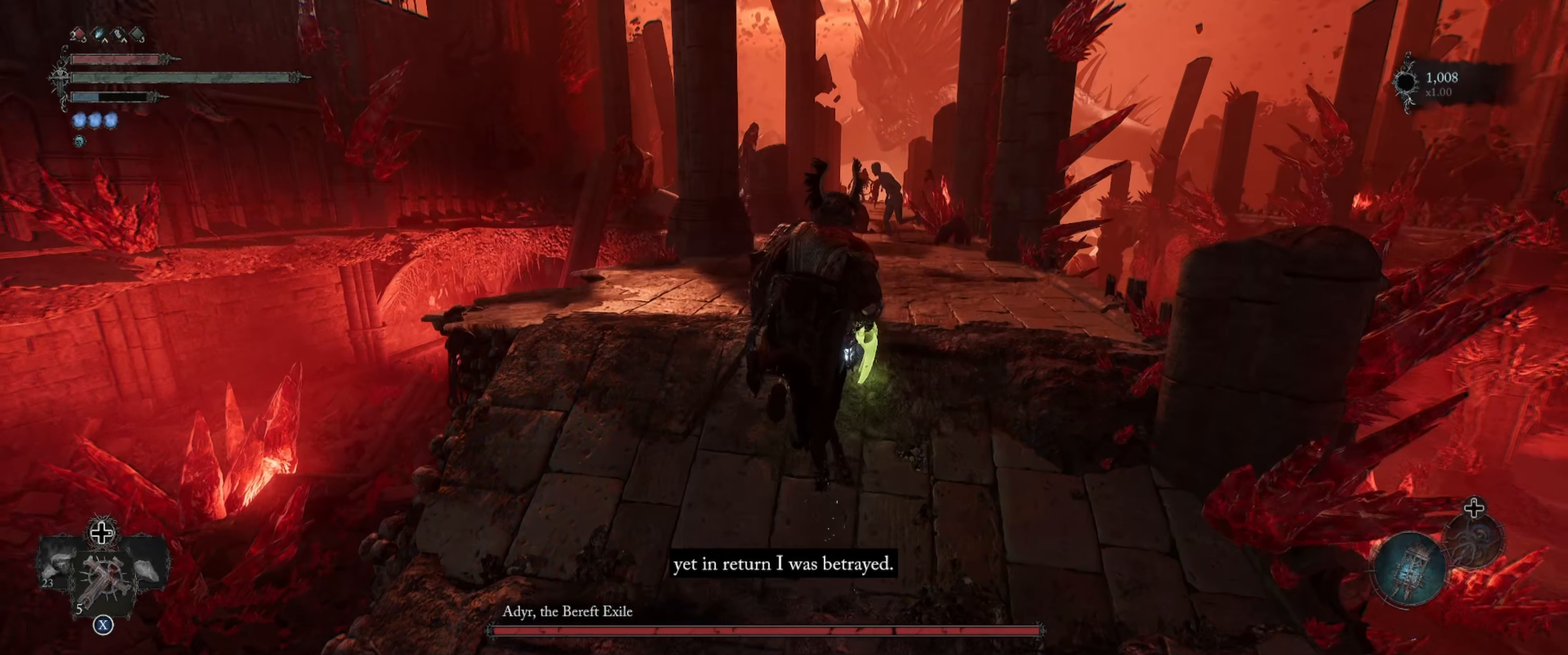
{"buttons": [], "left_stick": "up", "right_stick": "center", "events": [[150, "right_stick", "down"], [500, "right_stick", "center"]]}
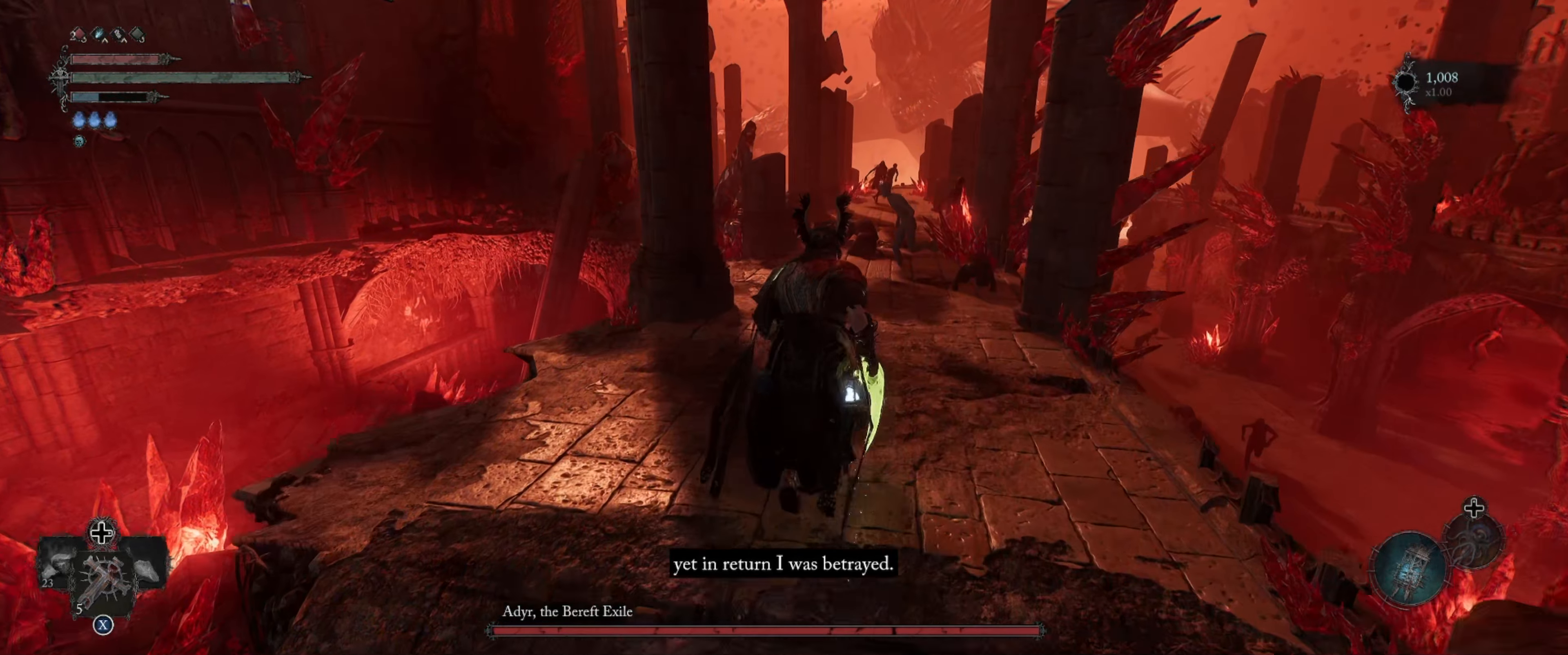
{"buttons": [], "left_stick": "up", "right_stick": "center", "events": [[200, "right_stick", "down-right"], [500, "right_stick", "center"]]}
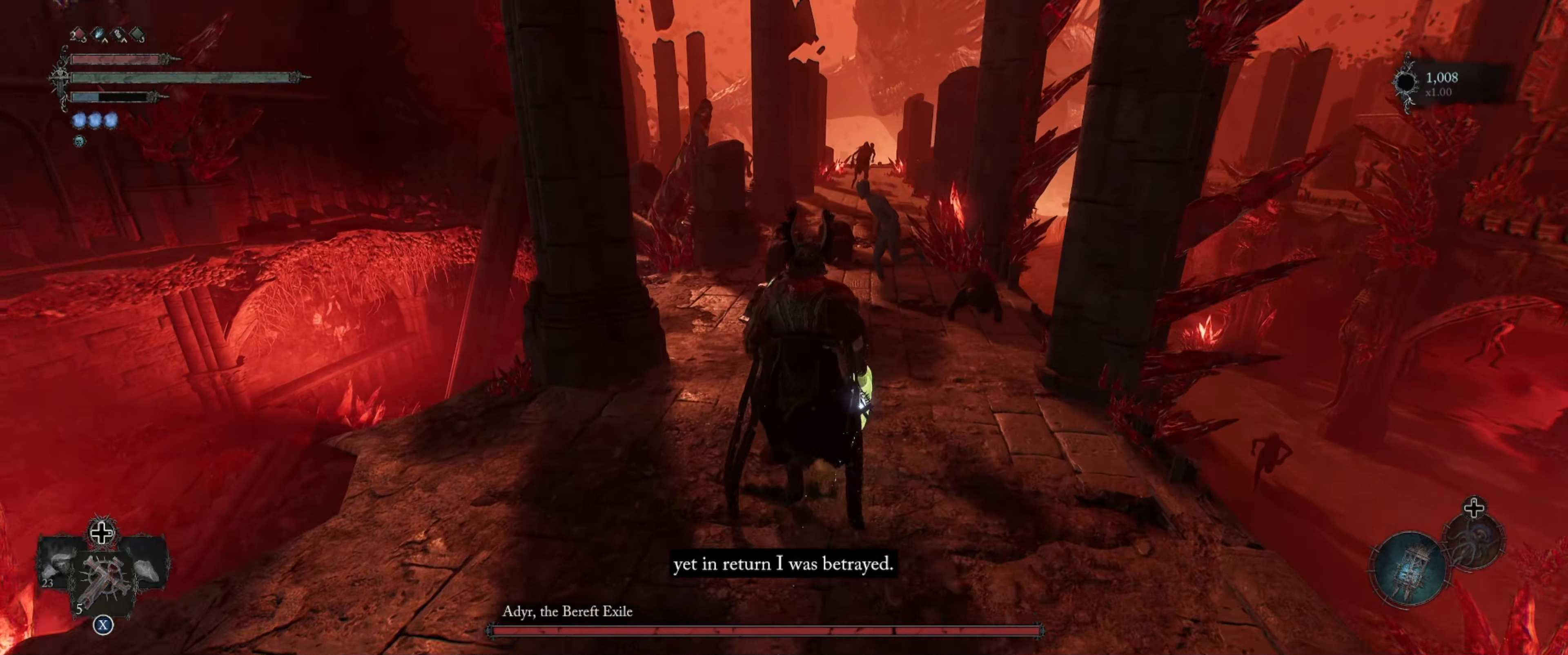
{"buttons": [], "left_stick": "up", "right_stick": "center", "events": []}
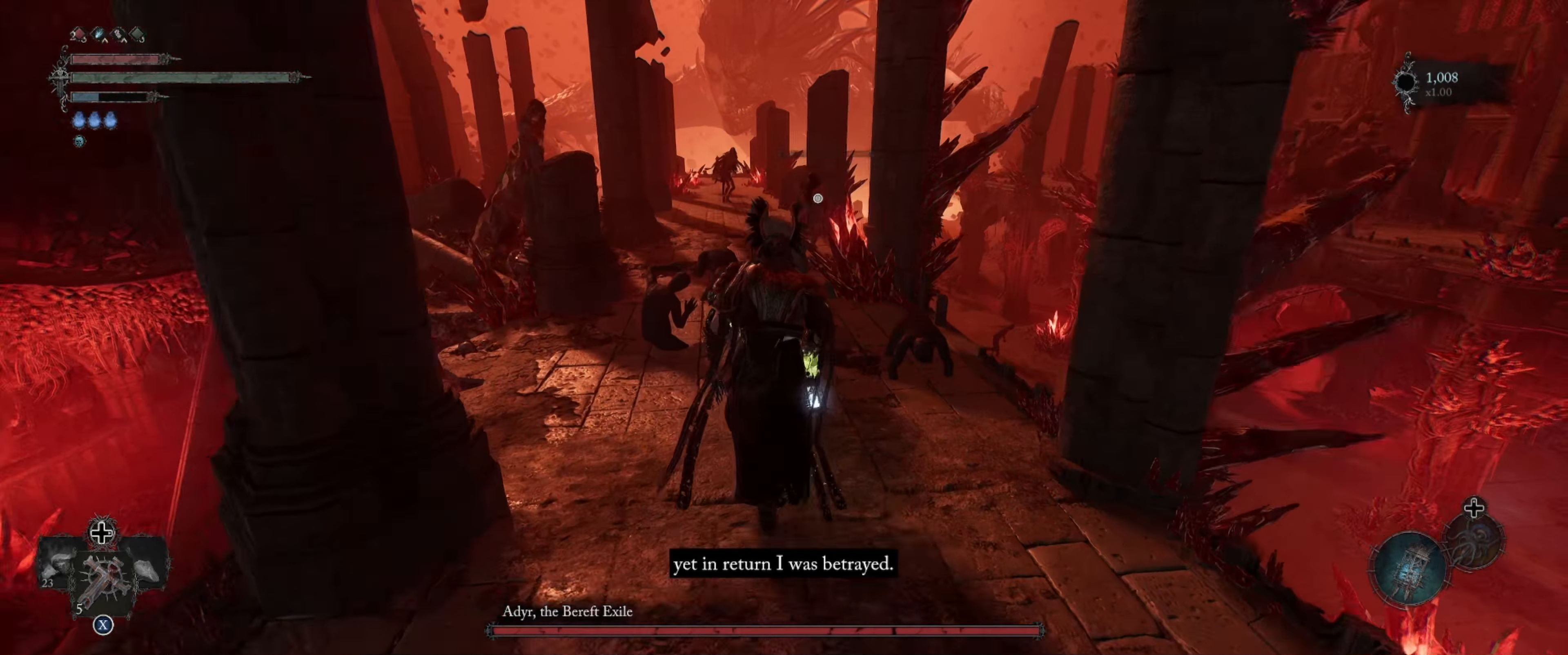
{"buttons": [], "left_stick": "up", "right_stick": "center", "events": []}